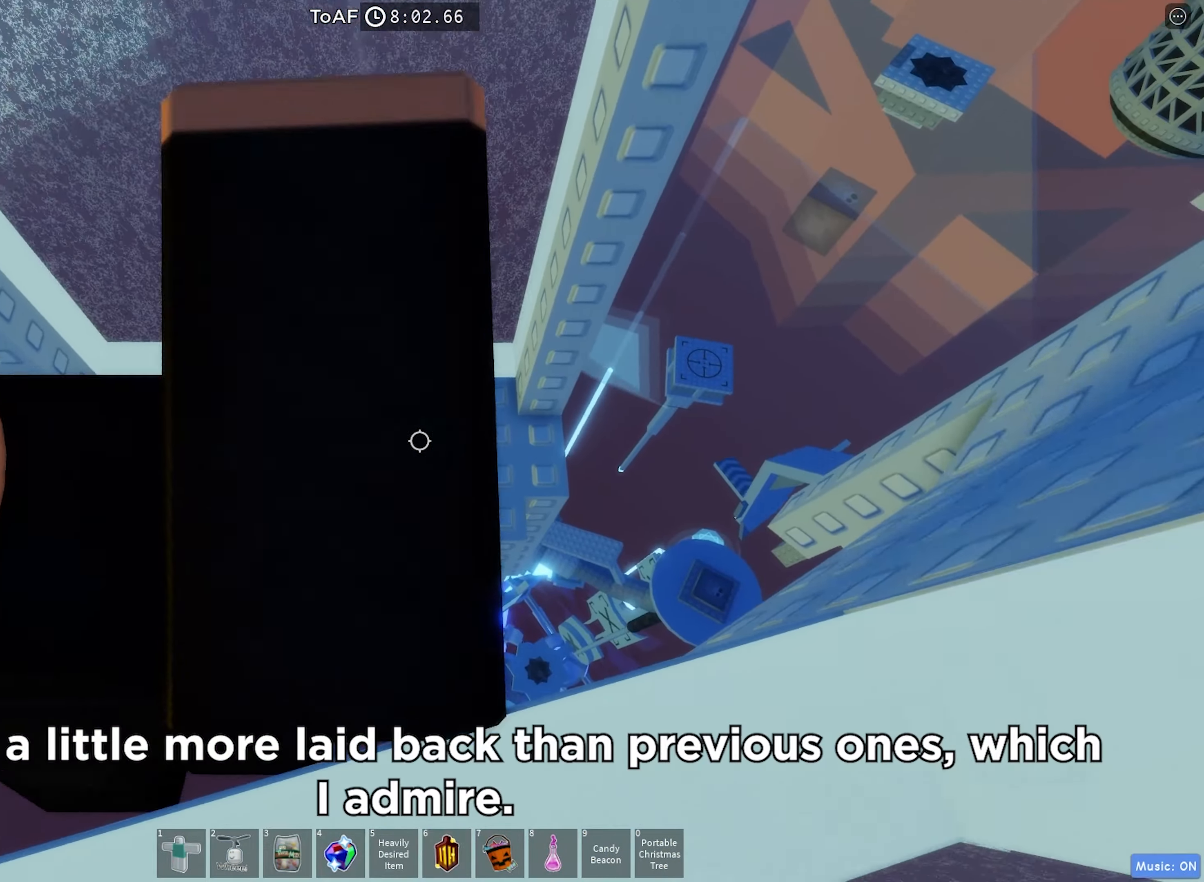
Gameplay with keyboard; each line is a JSON object with the keys held at the frame after it. "events" lists presses ("down") and releases ("up") of "a", "ctrl", "d", "e", "f", "q", "r", "s", "shift", "space", "tab" and "w" between this image and that frame as [ms after this image, input, new state], when the widget could be followed in between. No other keys are recorded. Mouse input is not recorded.
{"keys": ["w"], "events": [[183, "w", "down"], [383, "shift", "down"], [483, "shift", "up"]]}
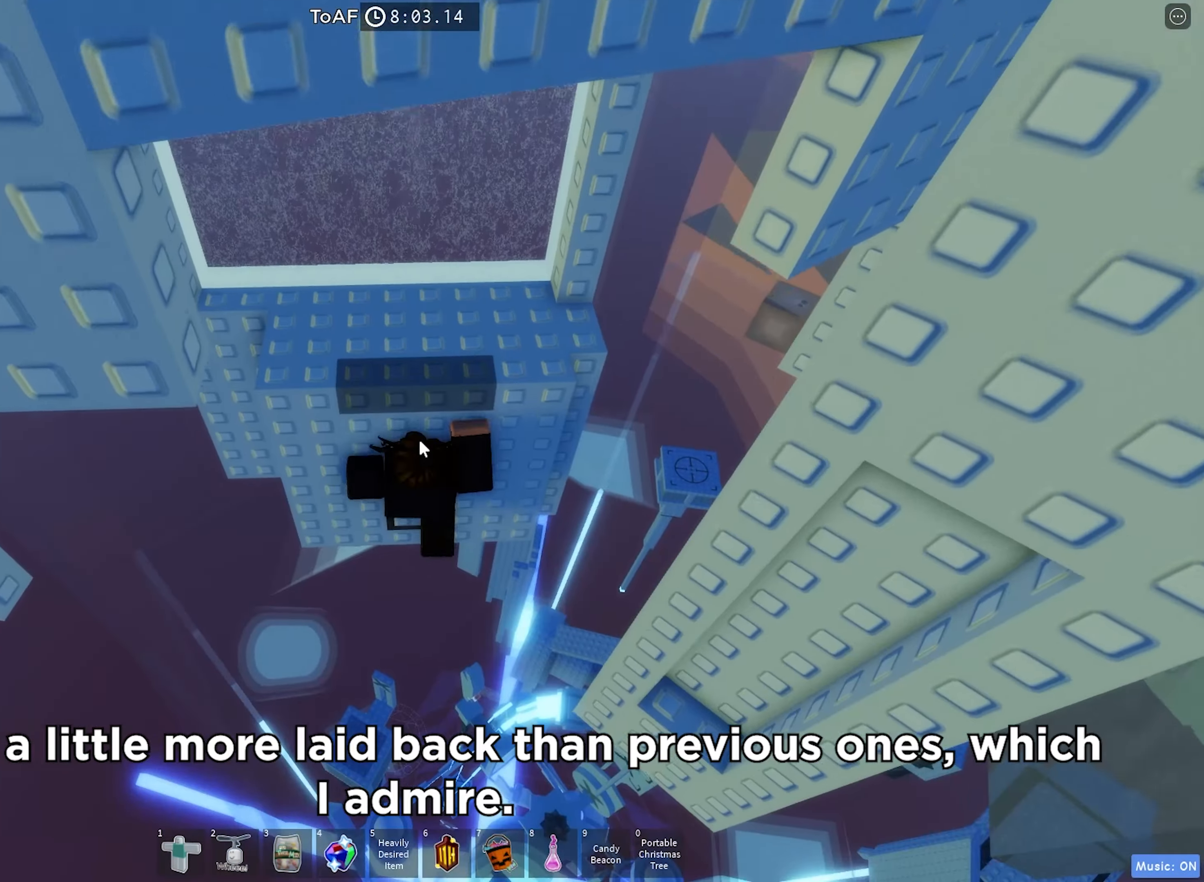
{"keys": ["d", "shift", "space"], "events": [[167, "w", "up"], [383, "d", "down"], [400, "shift", "down"], [483, "space", "down"]]}
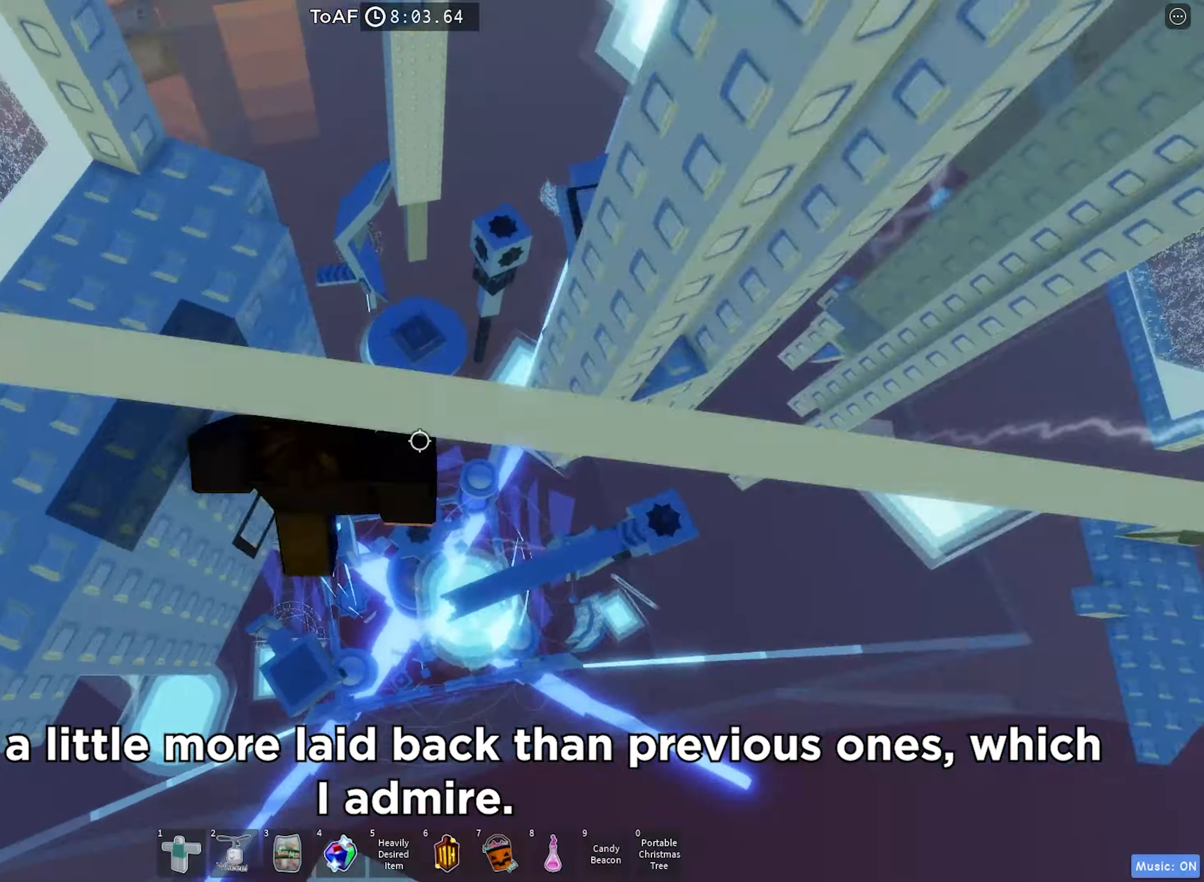
{"keys": ["d"], "events": [[67, "shift", "up"], [200, "space", "up"]]}
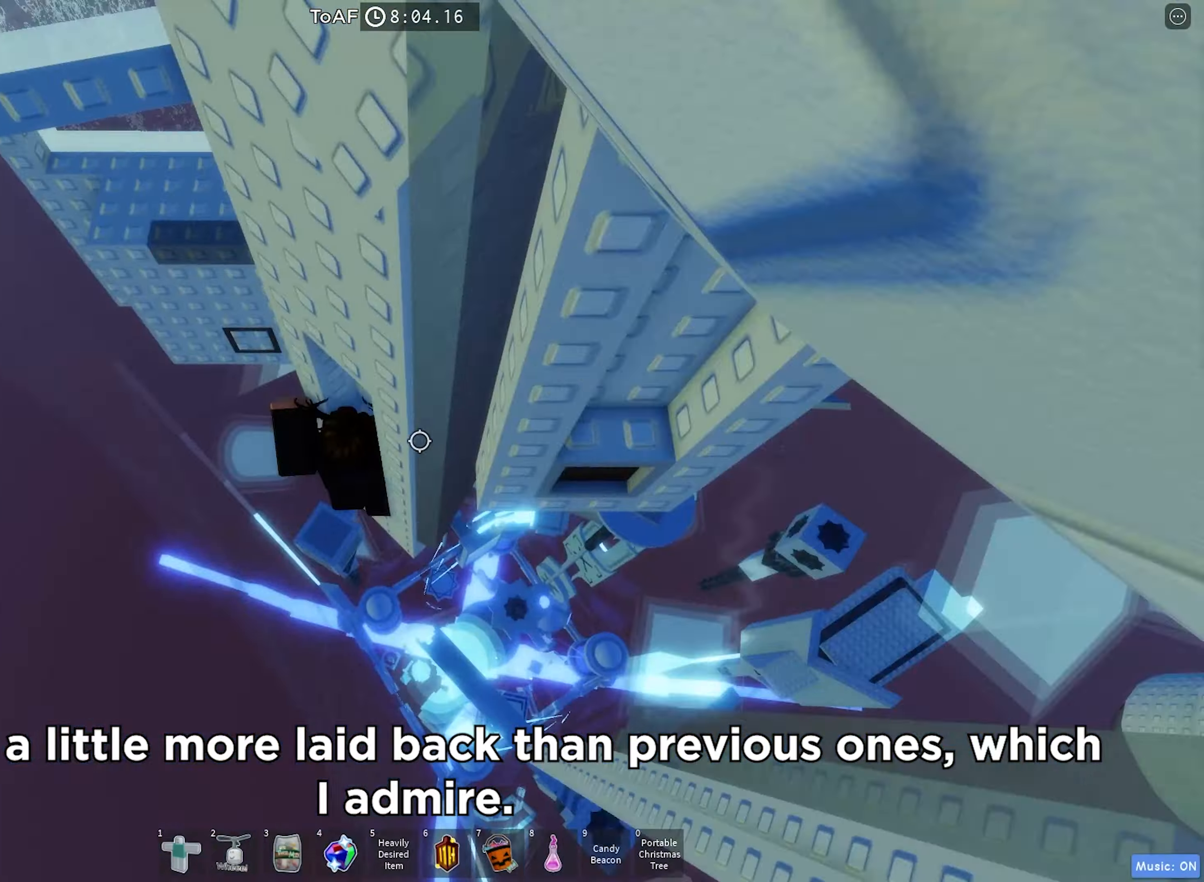
{"keys": ["shift"], "events": [[117, "d", "up"], [217, "shift", "down"], [317, "shift", "up"], [484, "shift", "down"]]}
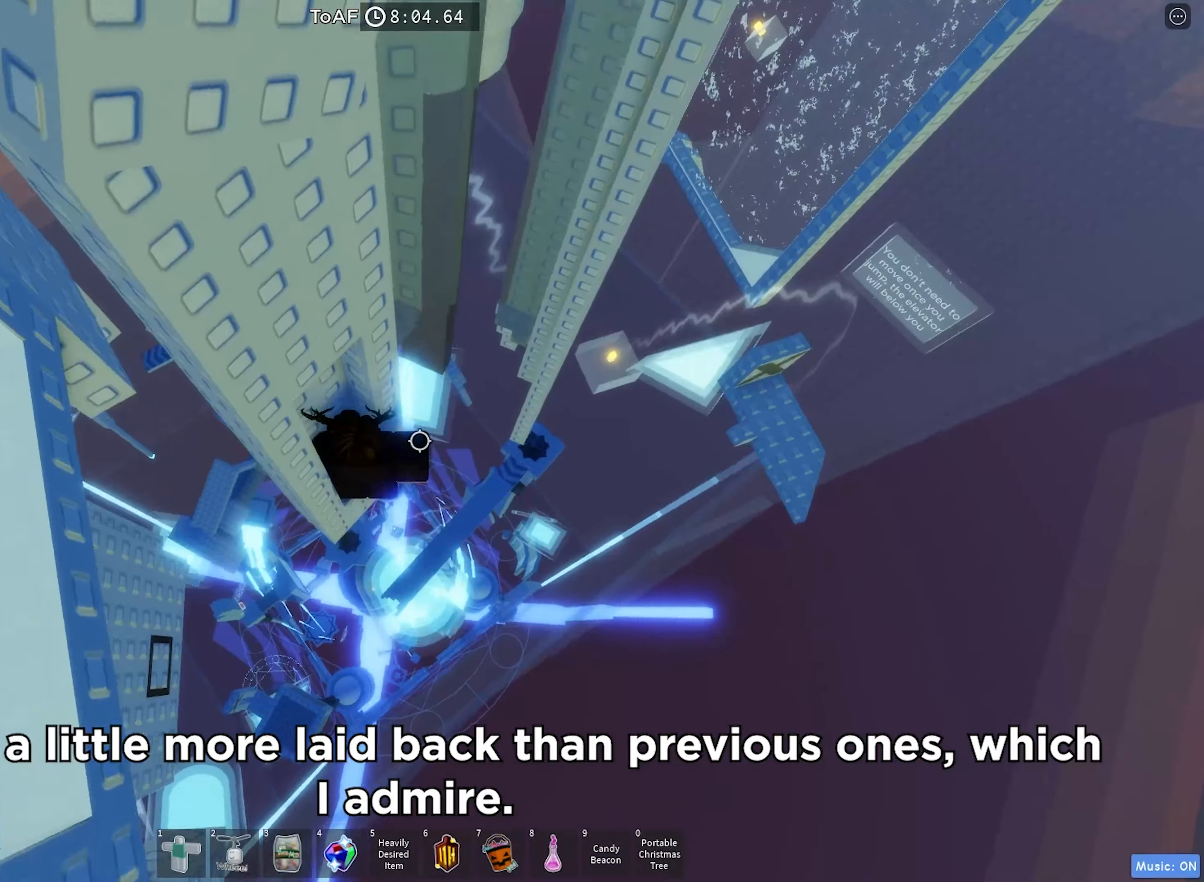
{"keys": ["d", "space"], "events": [[17, "w", "down"], [84, "shift", "up"], [117, "w", "up"], [217, "d", "down"], [334, "space", "down"]]}
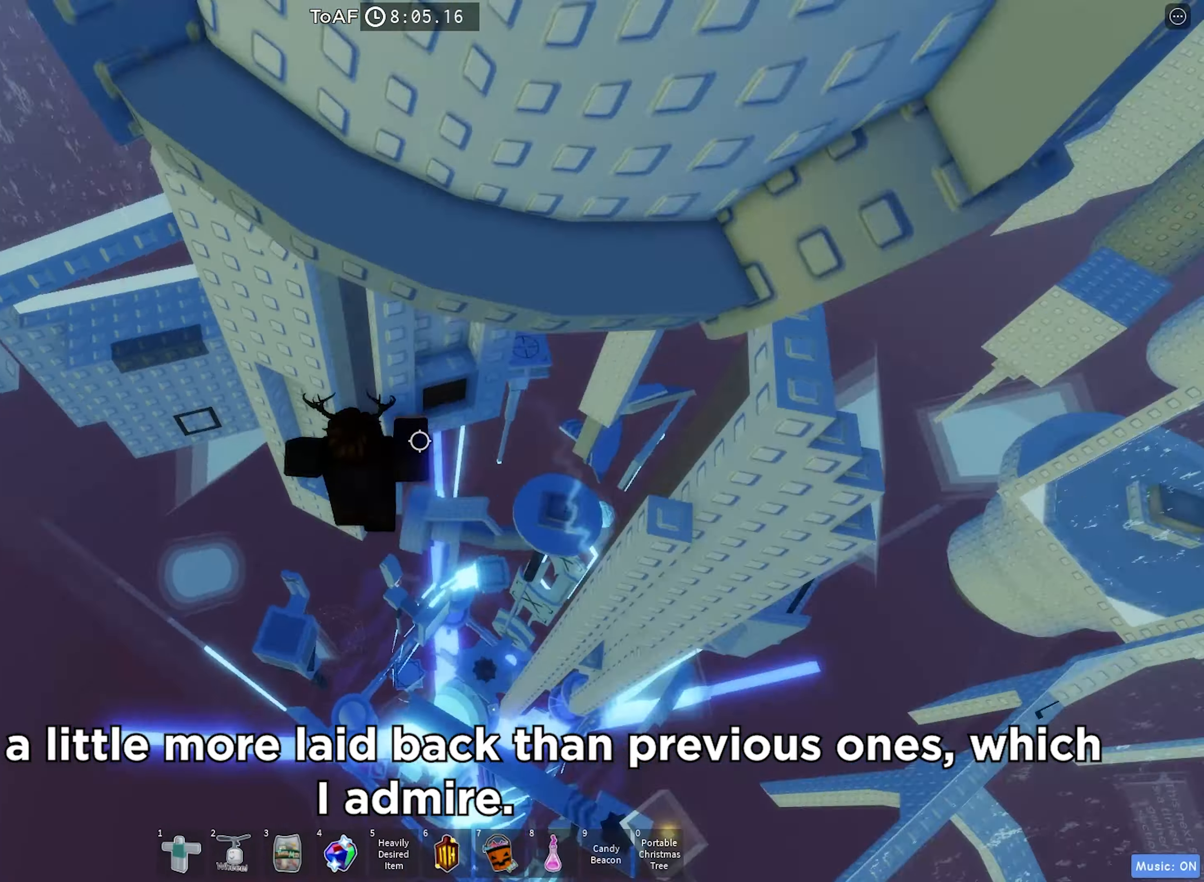
{"keys": ["w"], "events": [[17, "space", "up"], [50, "w", "down"], [234, "d", "up"]]}
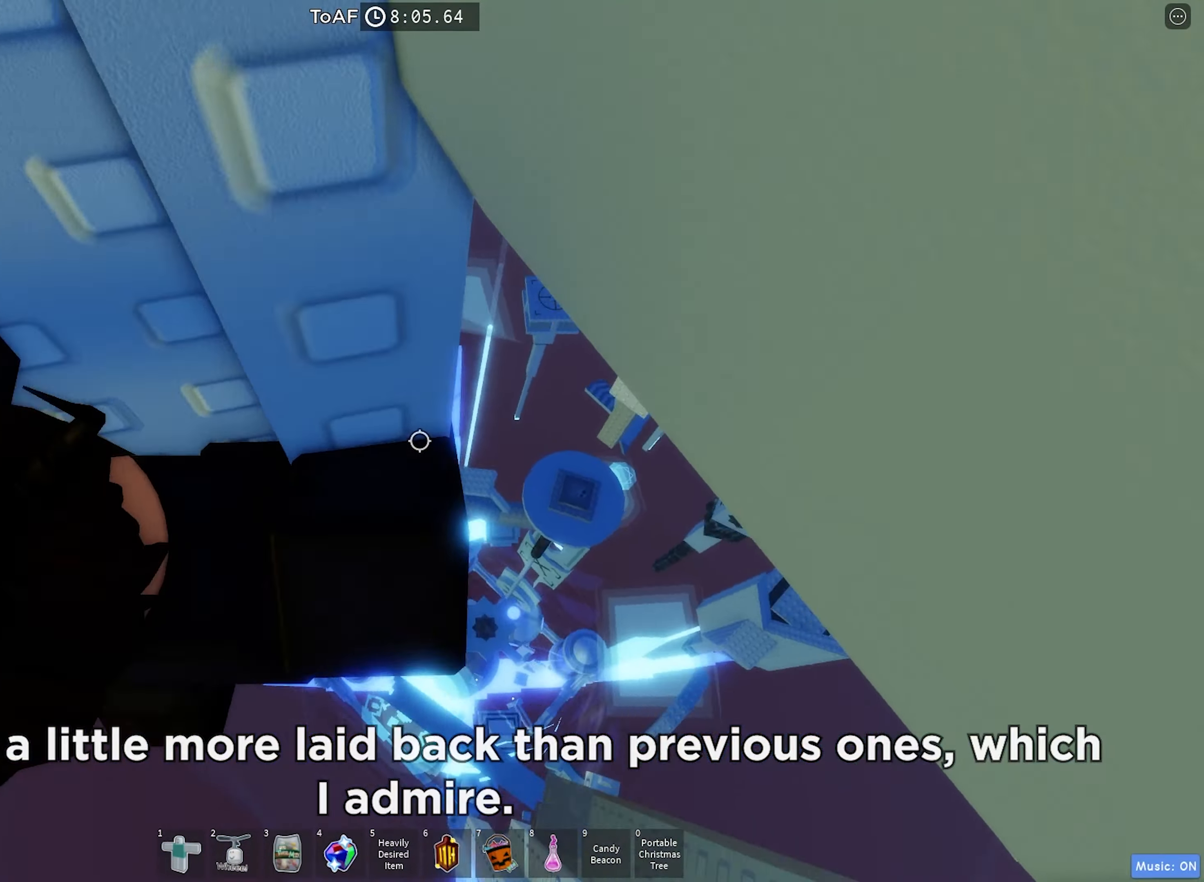
{"keys": [], "events": [[234, "w", "up"]]}
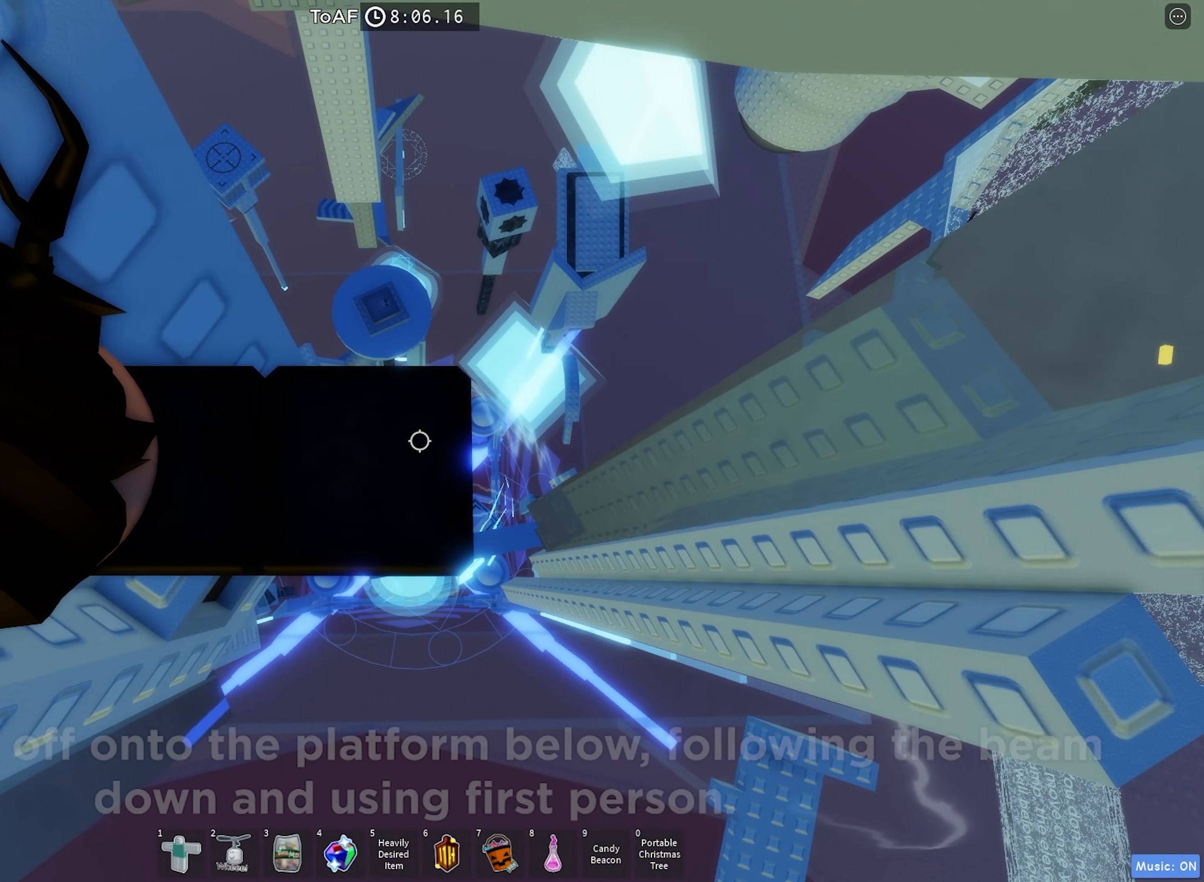
{"keys": [], "events": []}
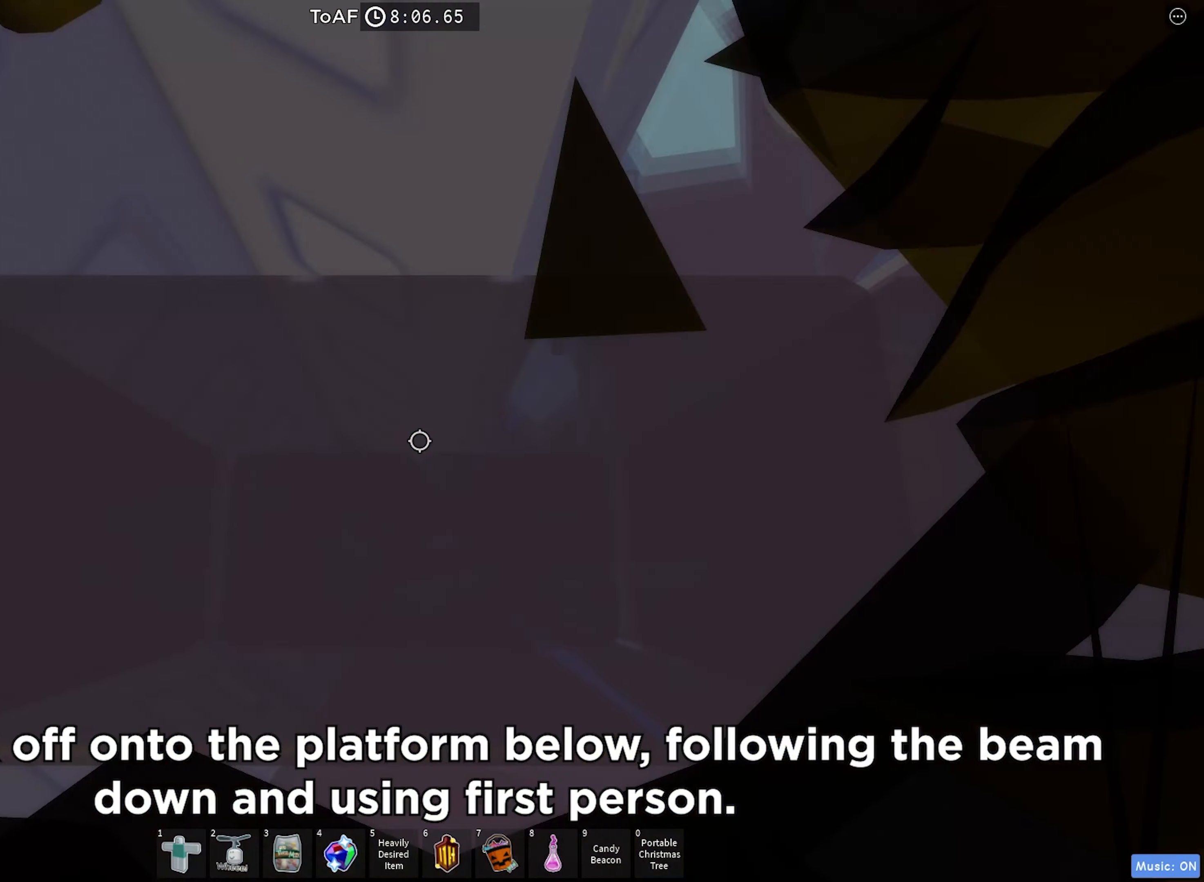
{"keys": ["d"], "events": [[167, "w", "down"], [217, "w", "up"], [450, "d", "down"]]}
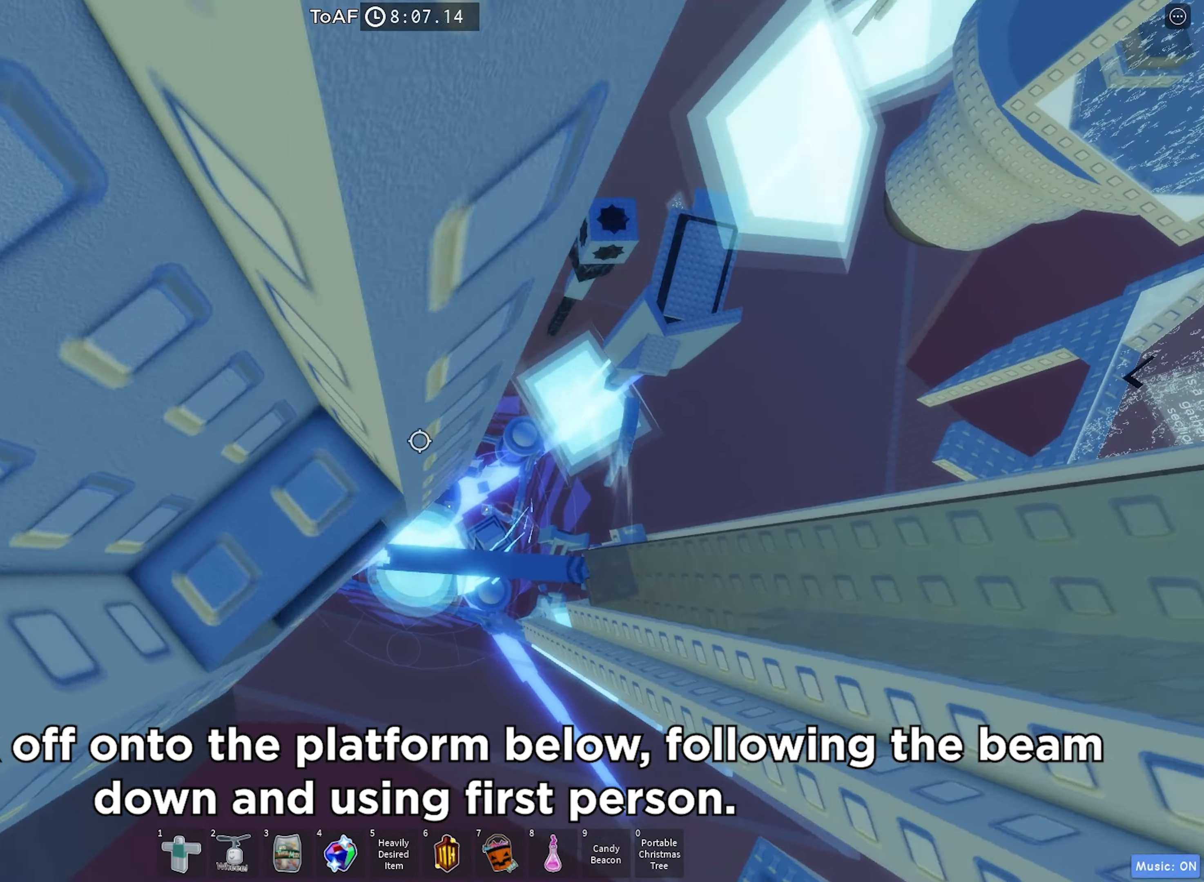
{"keys": ["d"], "events": []}
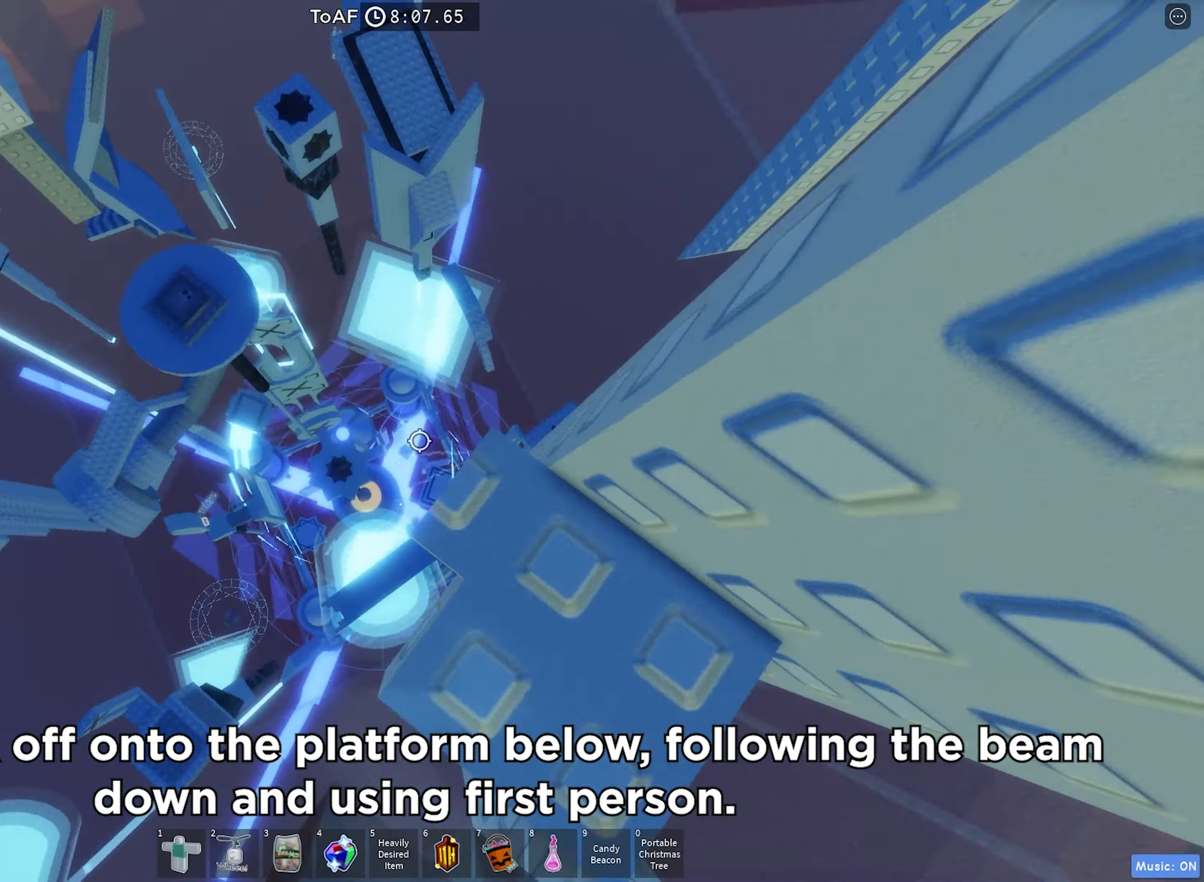
{"keys": ["d"], "events": [[67, "d", "up"], [467, "d", "down"]]}
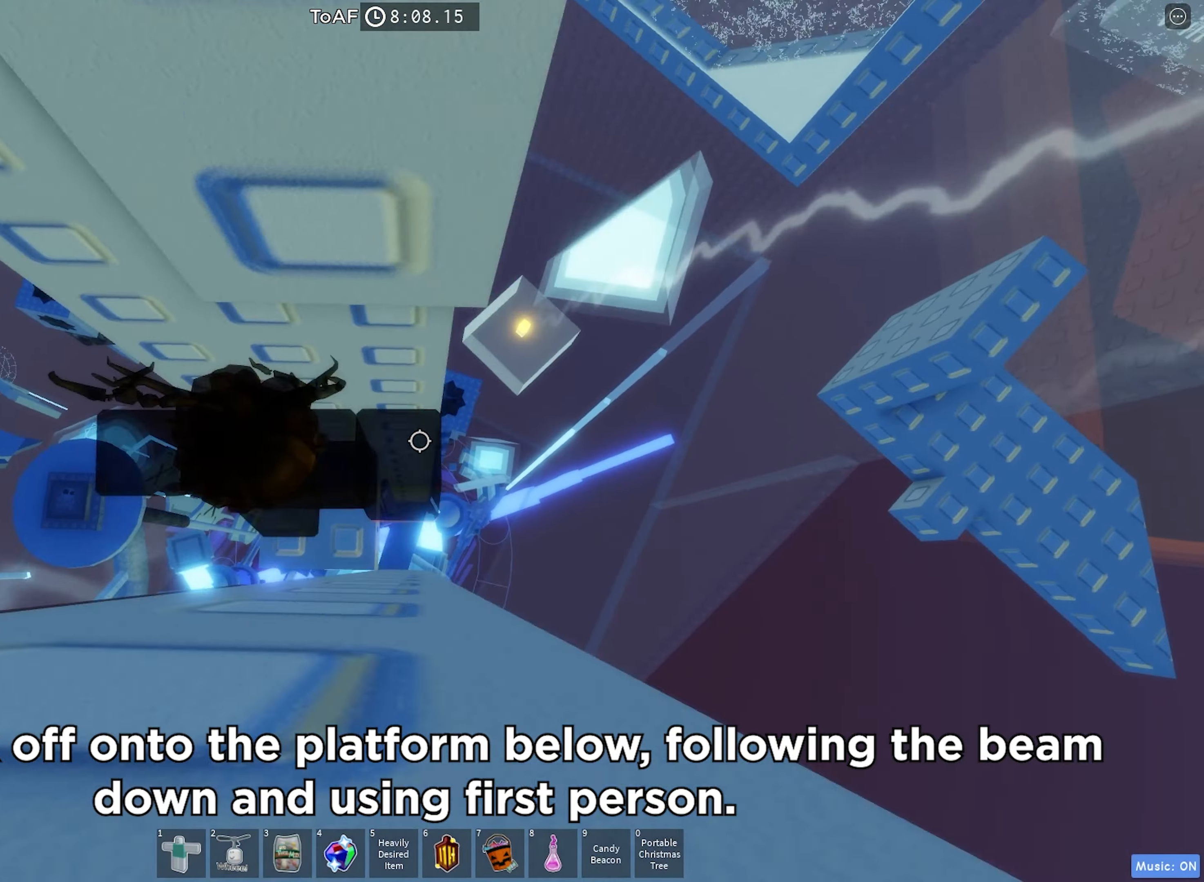
{"keys": [], "events": [[34, "d", "up"]]}
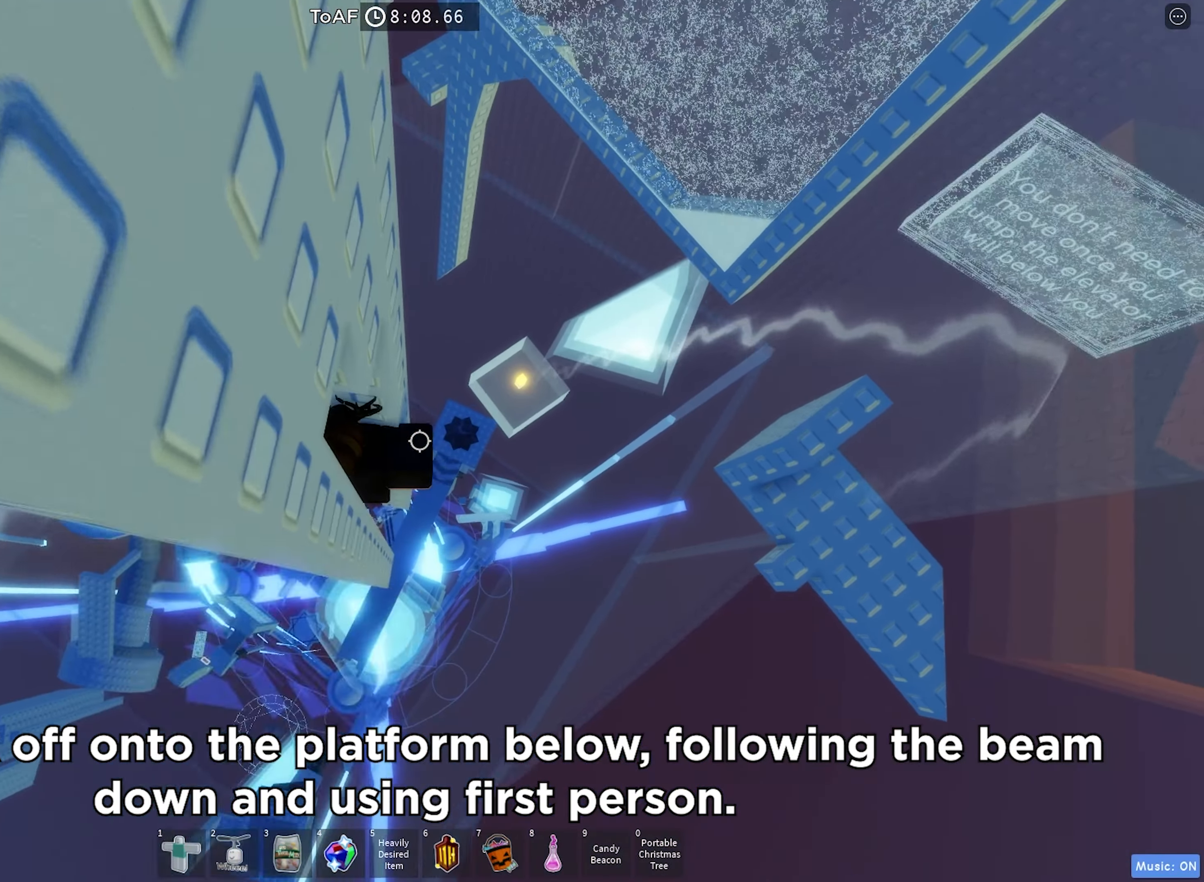
{"keys": ["d"], "events": [[100, "d", "down"], [250, "space", "down"], [466, "space", "up"]]}
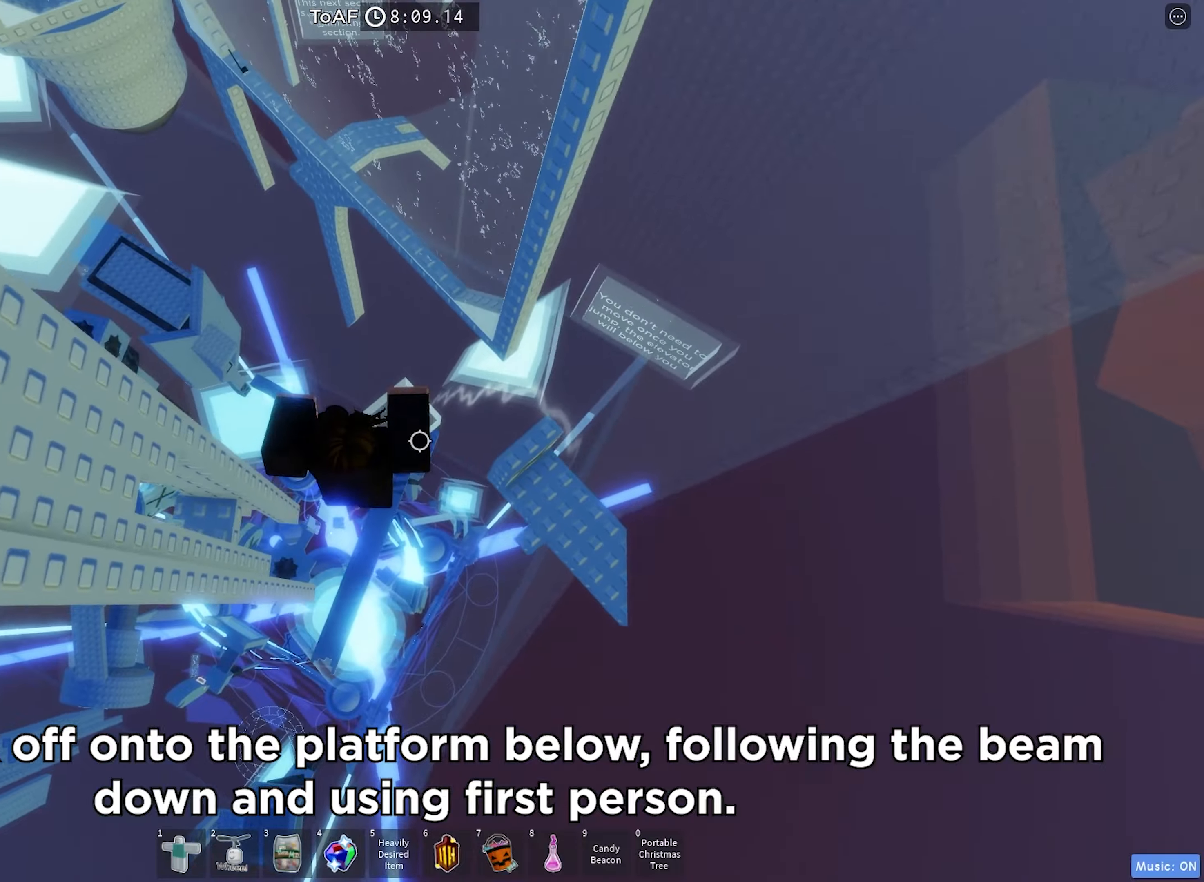
{"keys": [], "events": [[500, "d", "up"]]}
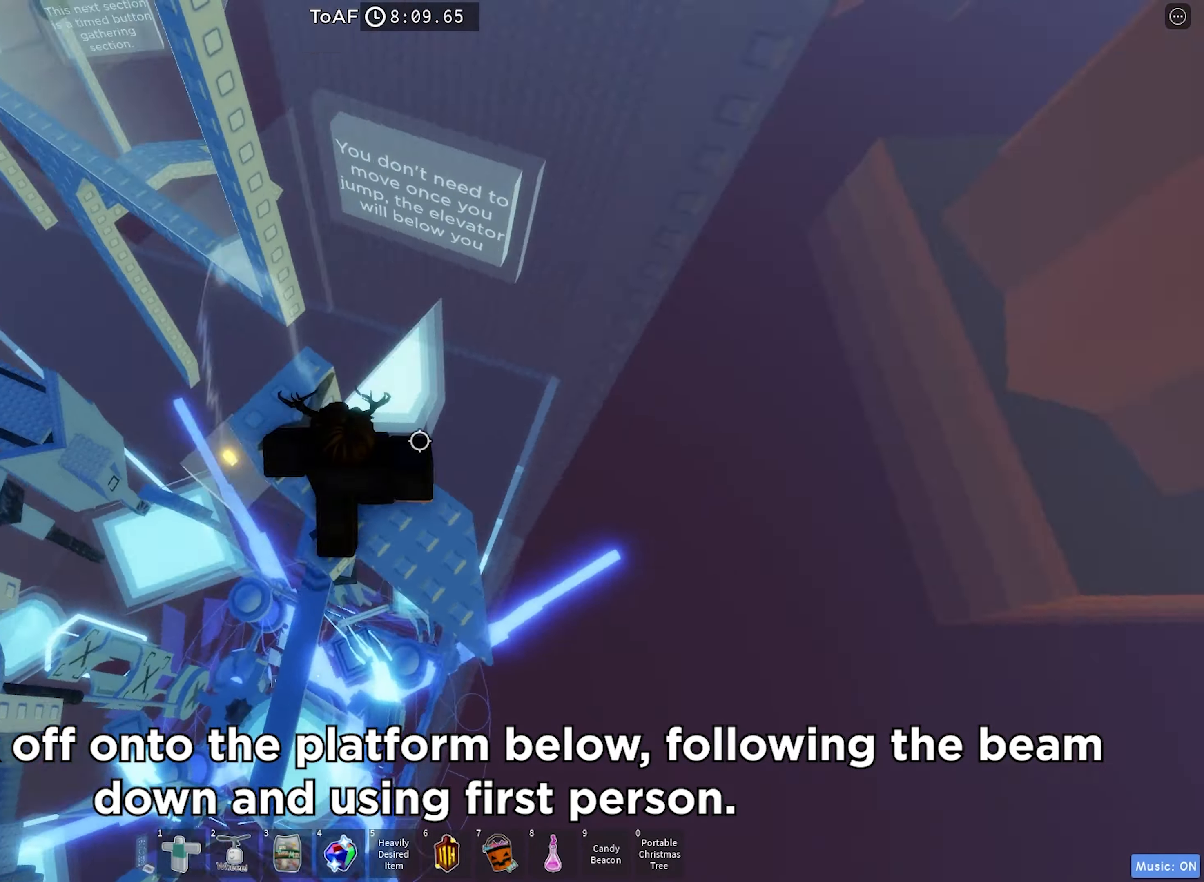
{"keys": ["a"], "events": [[283, "shift", "down"], [350, "a", "down"], [400, "shift", "up"]]}
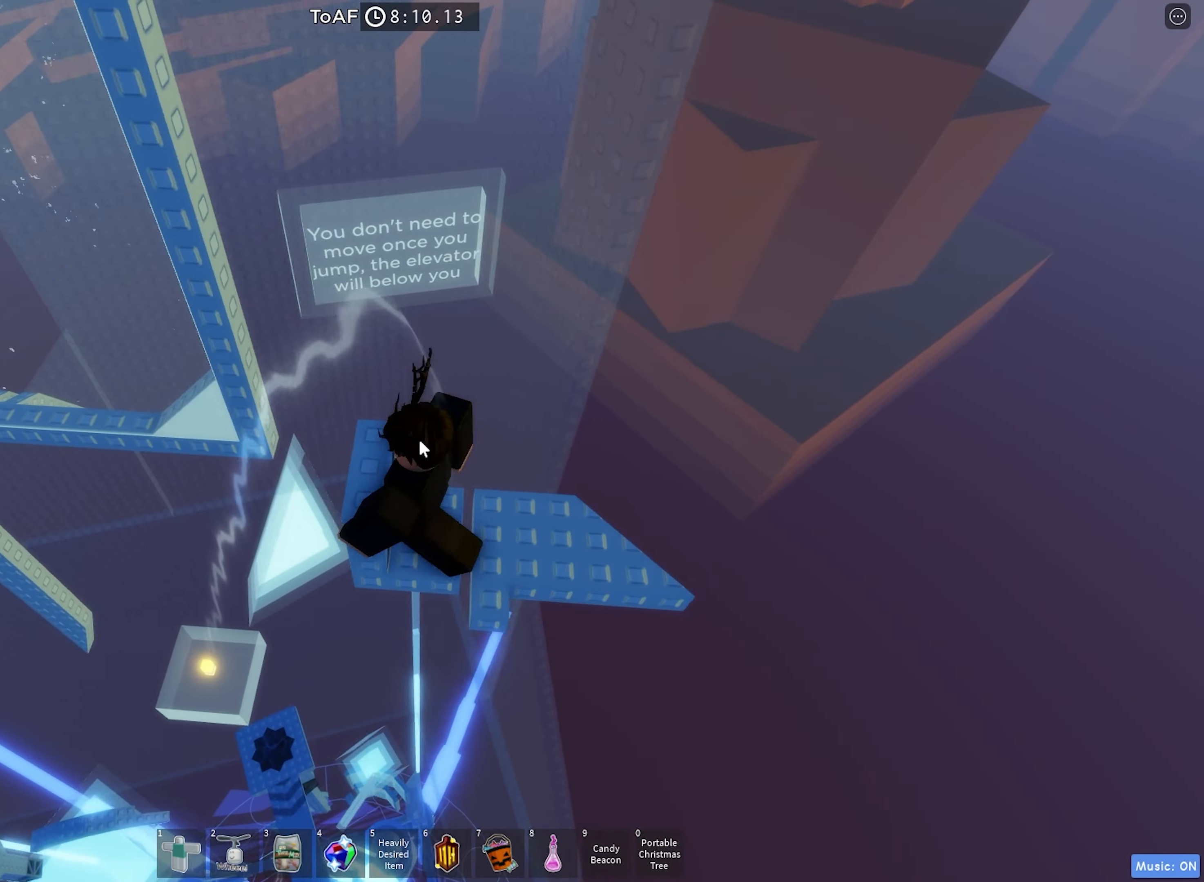
{"keys": ["a"], "events": []}
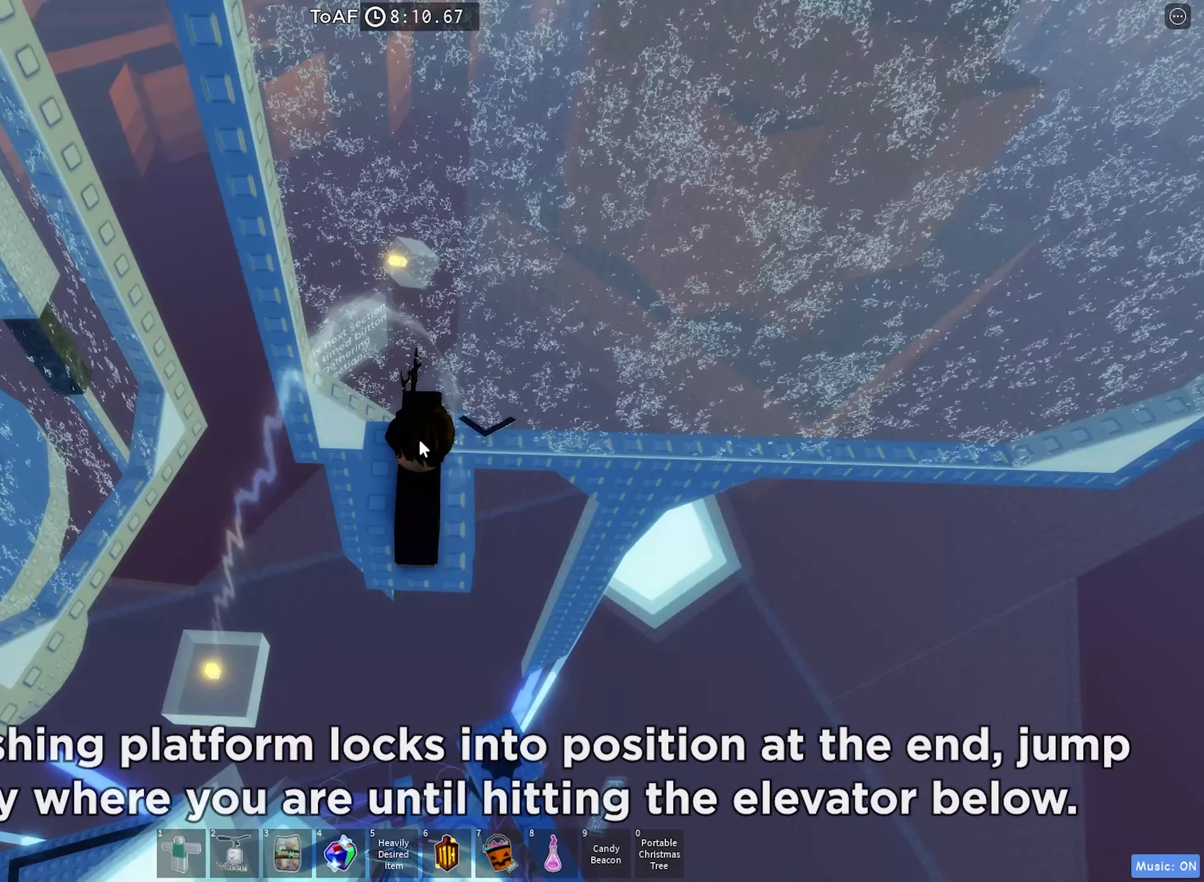
{"keys": ["space"], "events": [[383, "a", "up"], [466, "space", "down"]]}
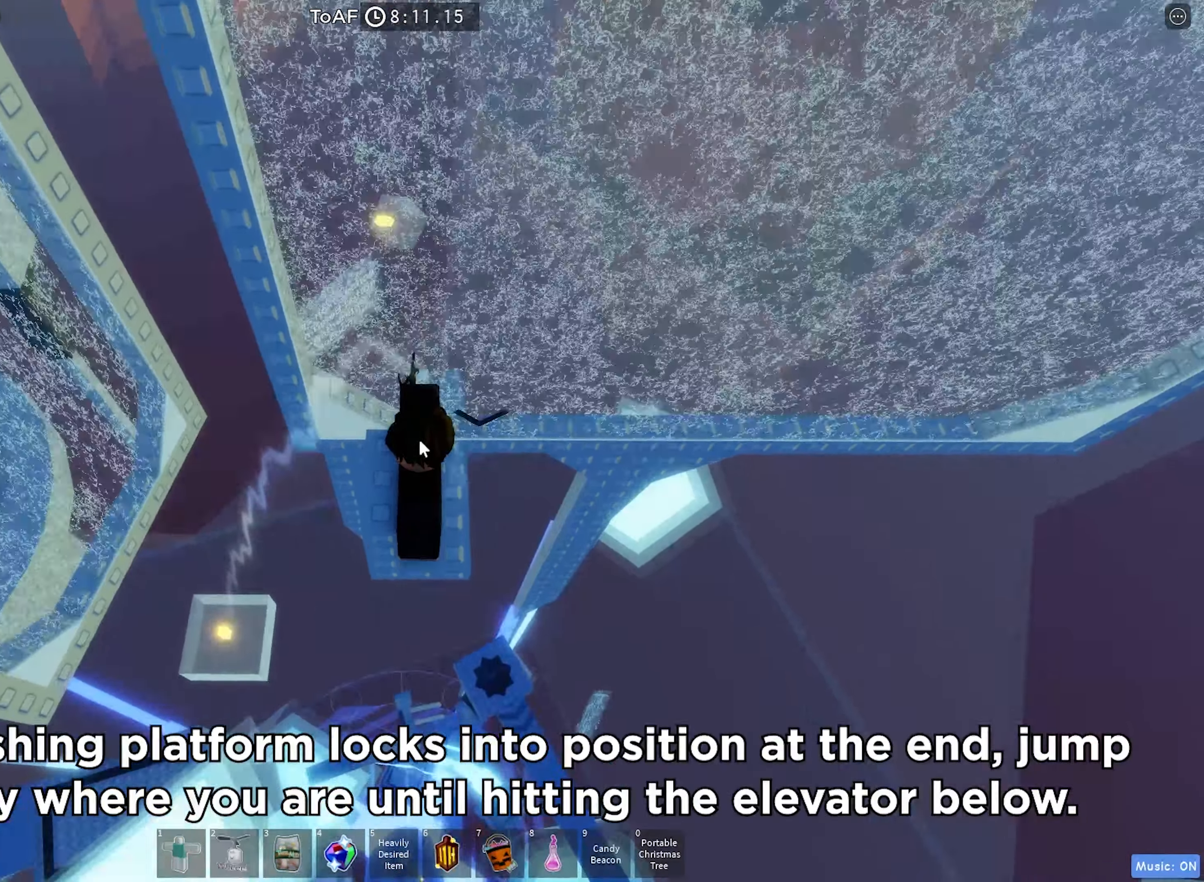
{"keys": [], "events": [[133, "space", "up"]]}
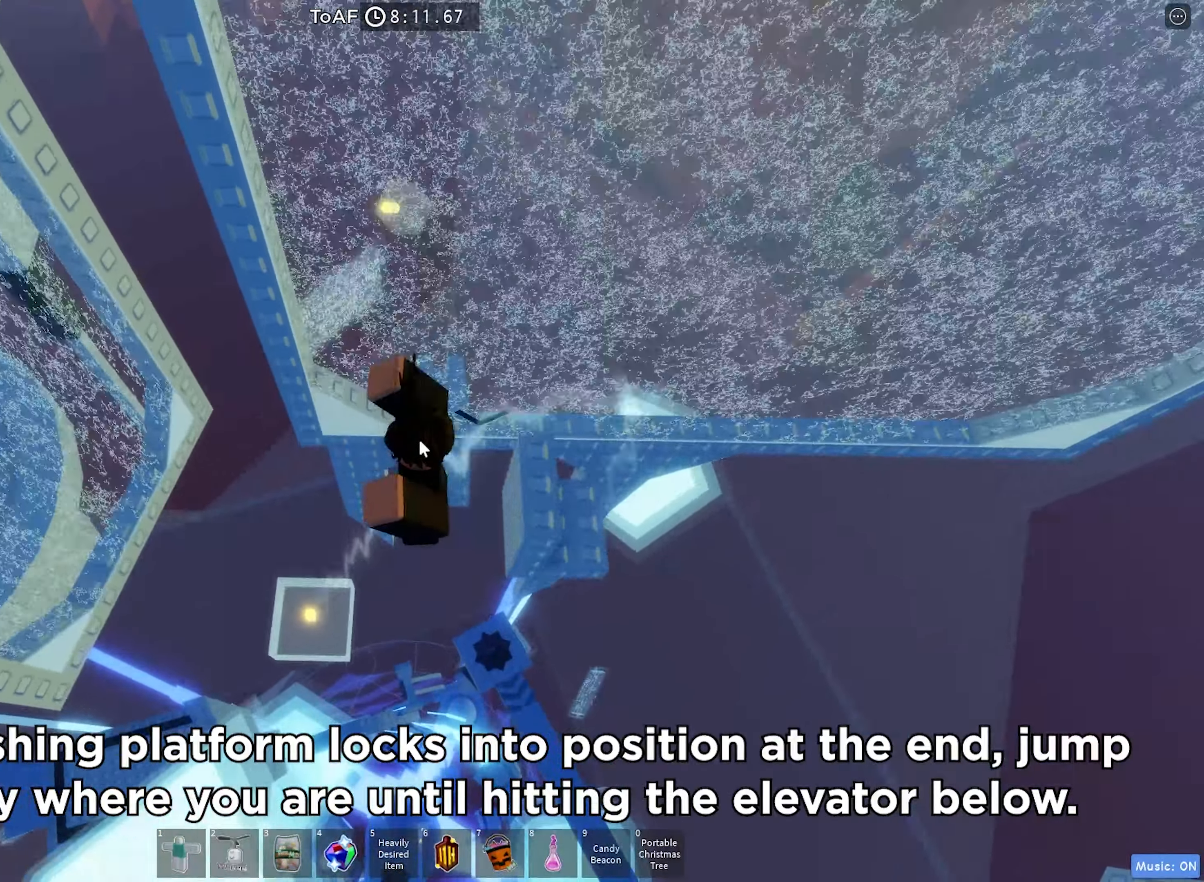
{"keys": ["w"], "events": [[150, "w", "down"]]}
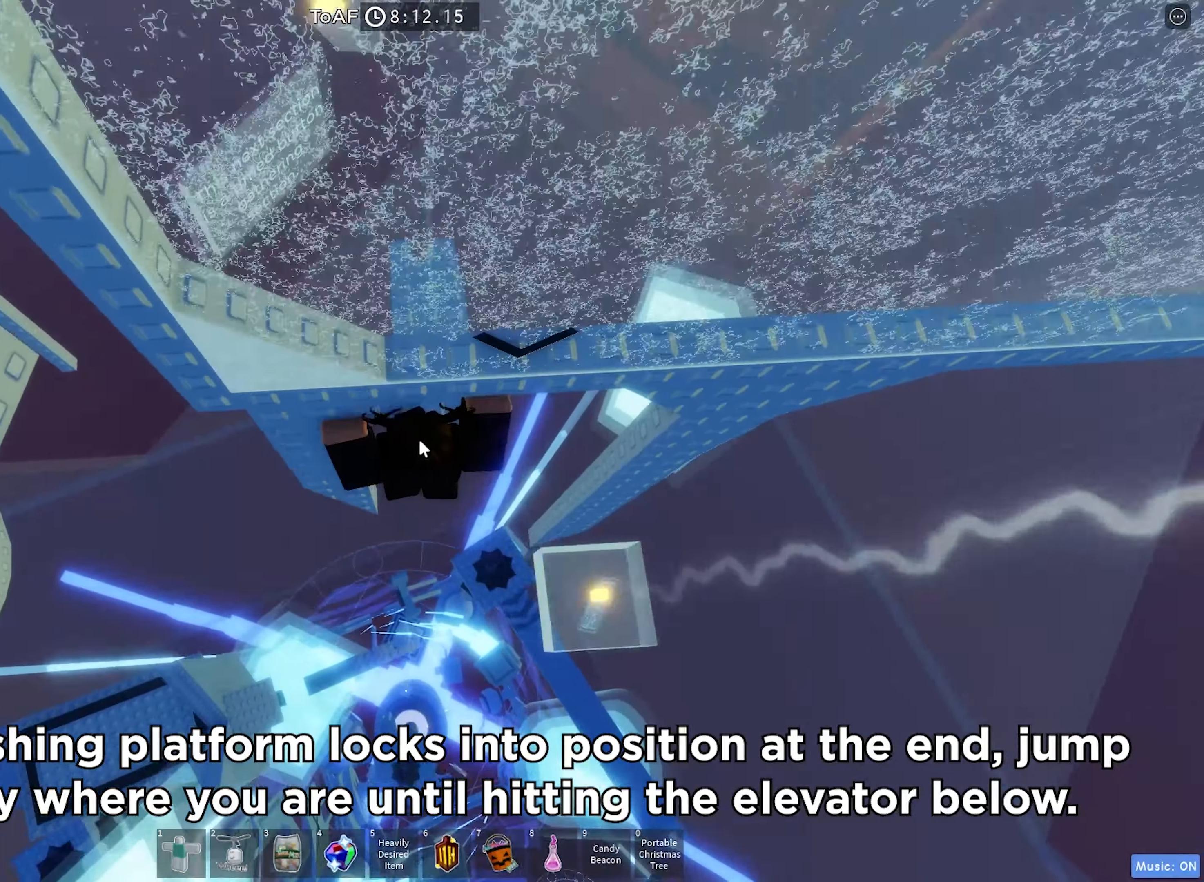
{"keys": ["w"], "events": []}
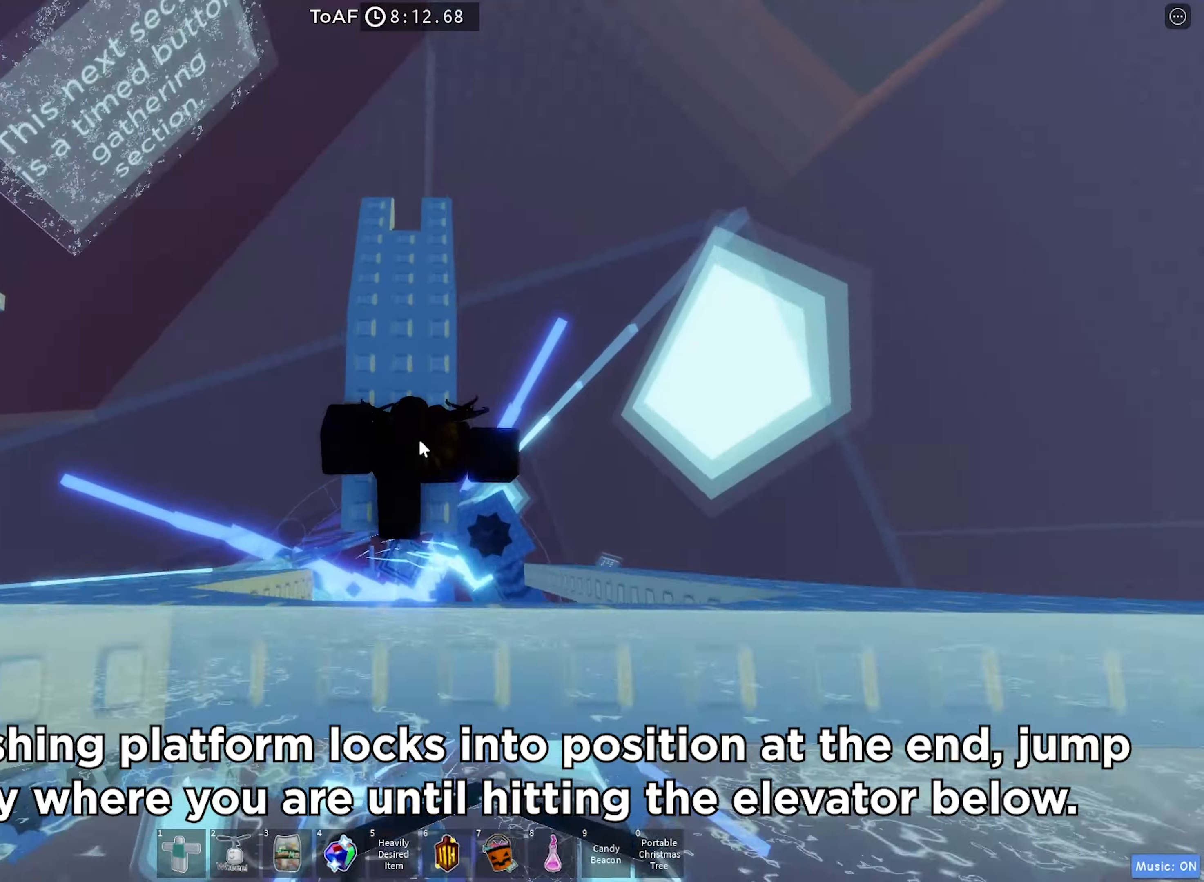
{"keys": [], "events": [[133, "shift", "down"], [250, "shift", "up"], [283, "w", "up"], [316, "d", "down"], [366, "d", "up"]]}
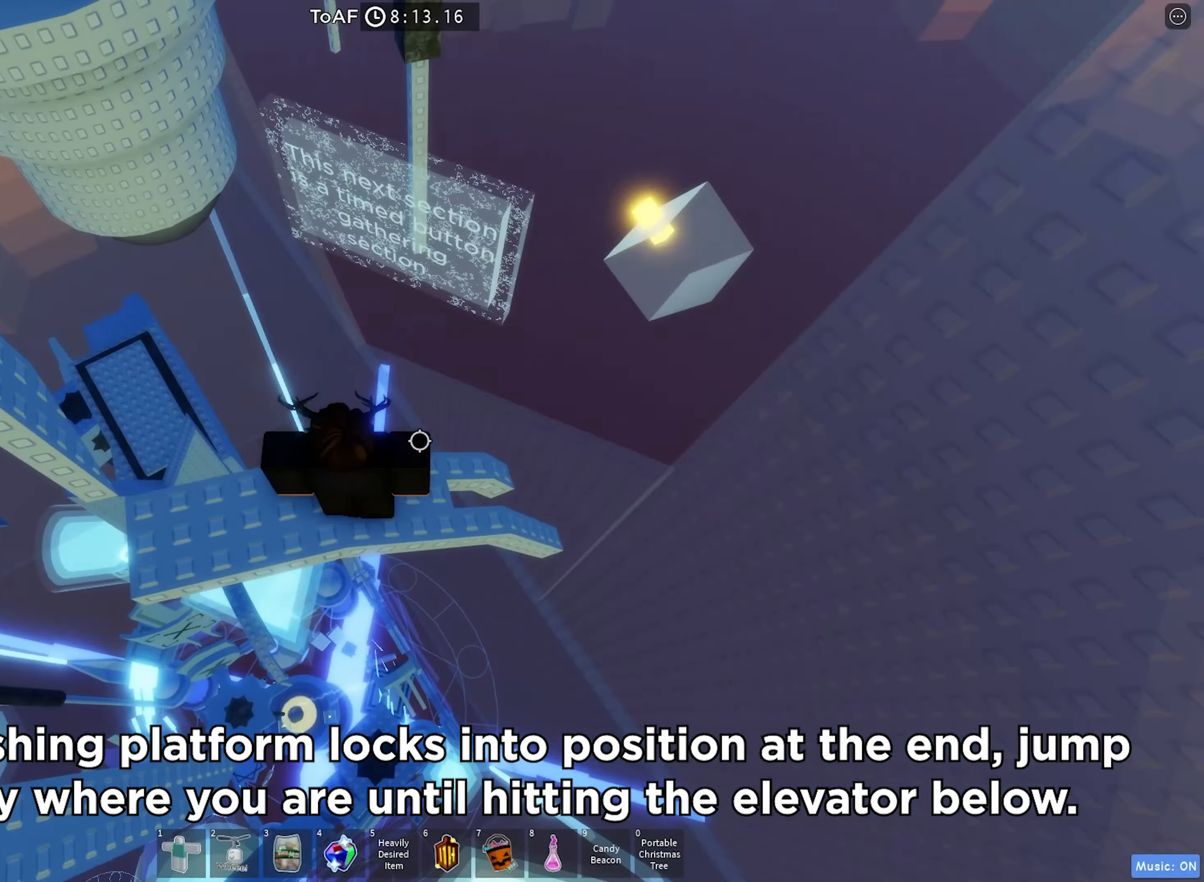
{"keys": ["d"], "events": [[333, "d", "down"]]}
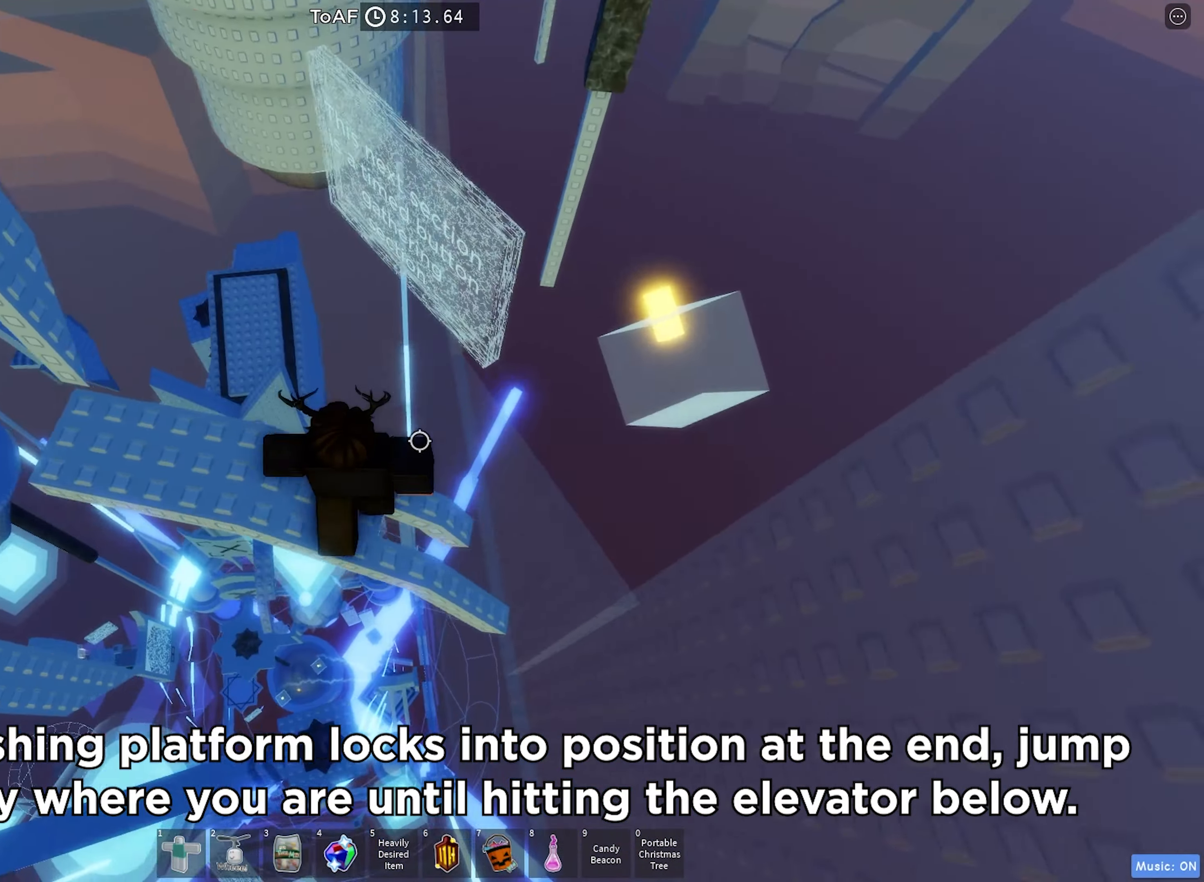
{"keys": [], "events": [[50, "space", "down"], [250, "space", "up"], [450, "d", "up"]]}
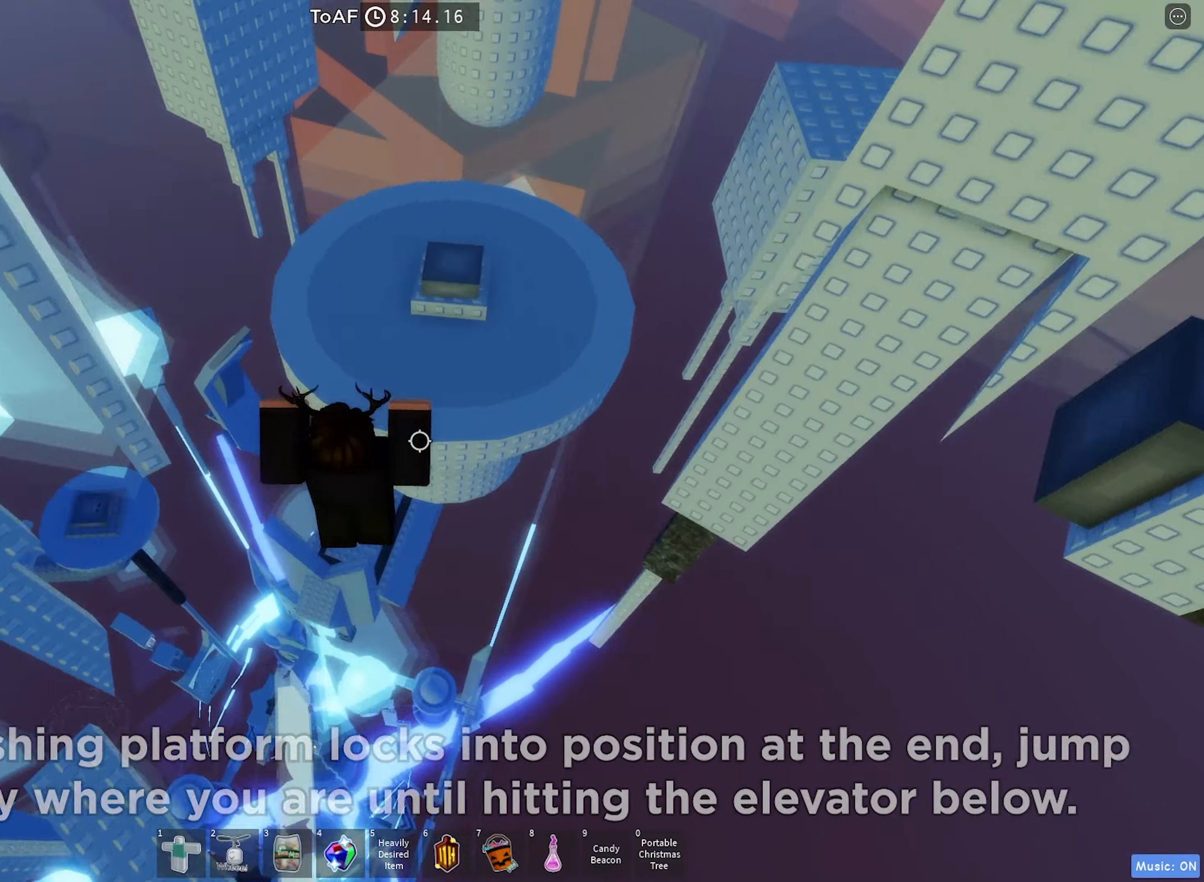
{"keys": ["w"], "events": [[350, "w", "down"]]}
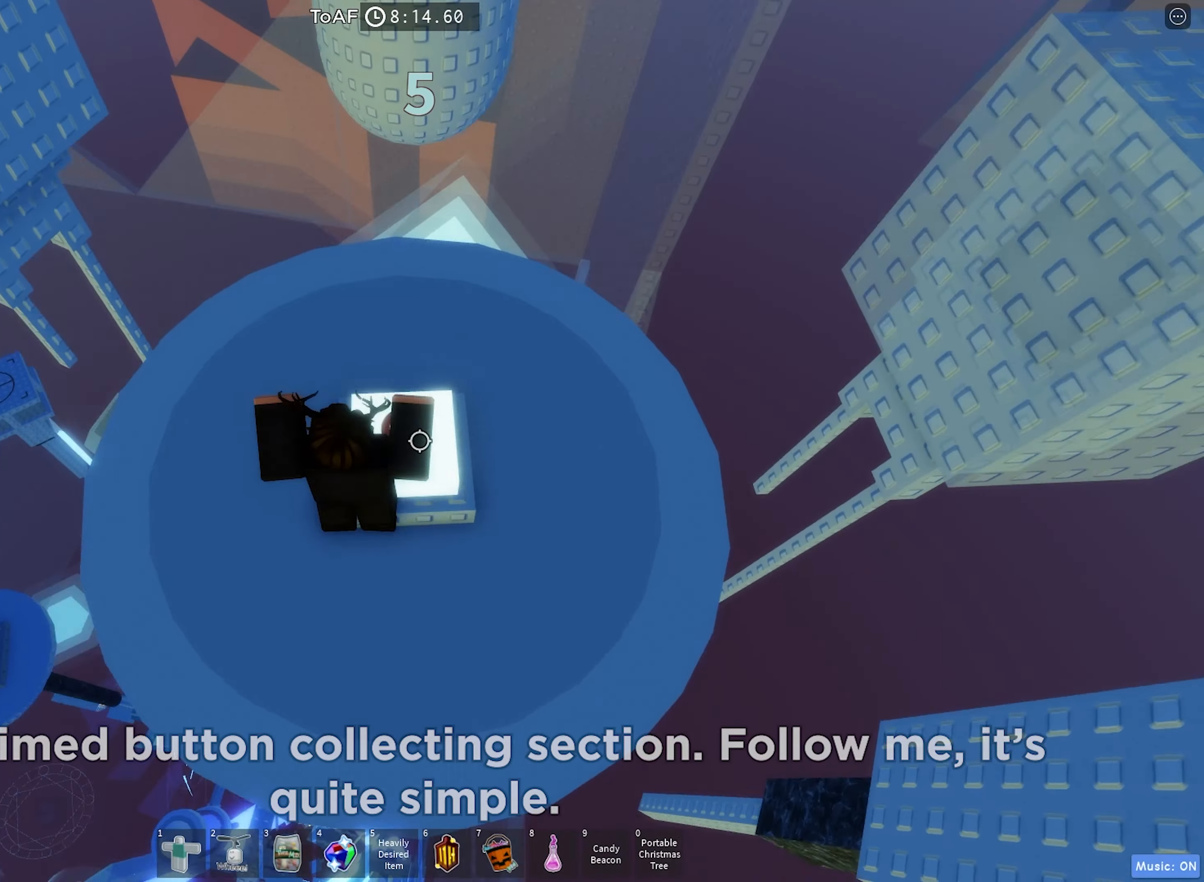
{"keys": ["d", "w"], "events": [[233, "d", "down"], [300, "w", "up"], [367, "w", "down"]]}
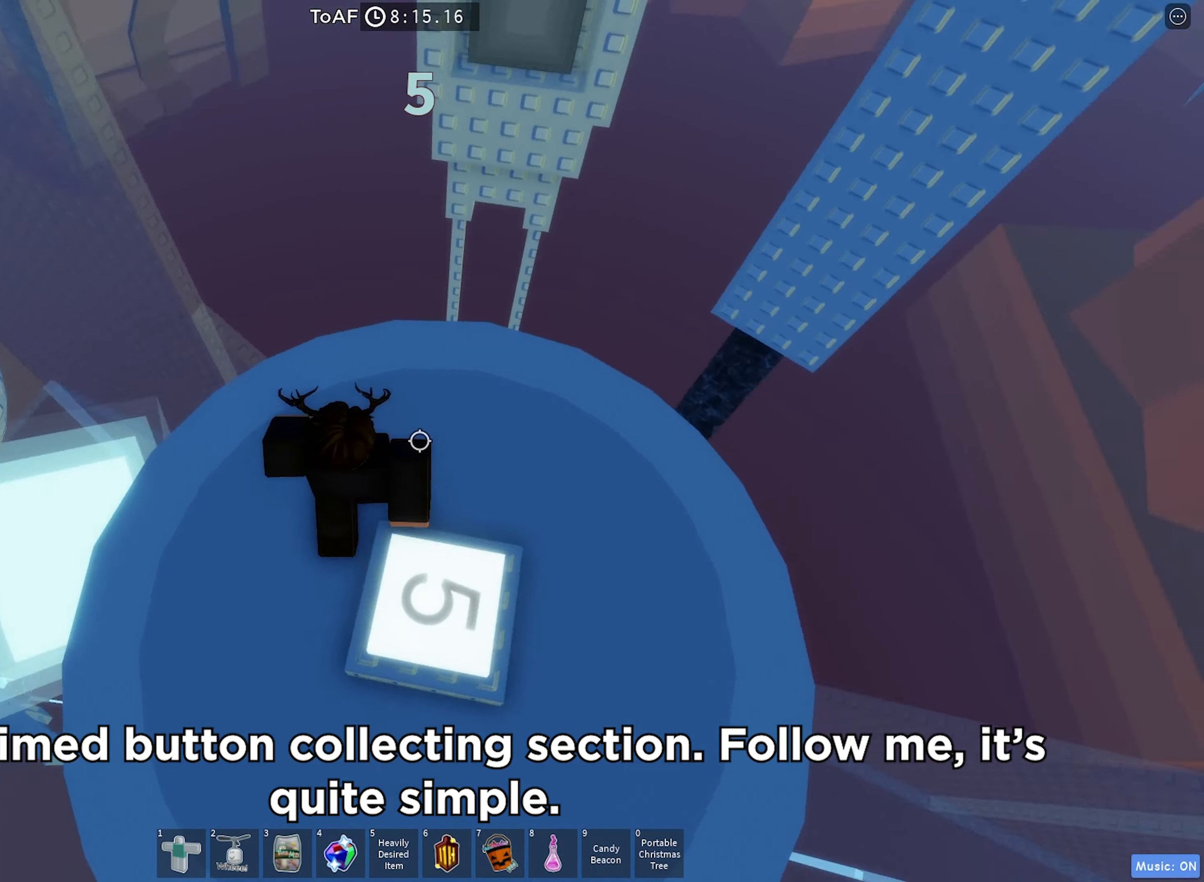
{"keys": ["d", "space"], "events": [[183, "w", "up"], [450, "space", "down"]]}
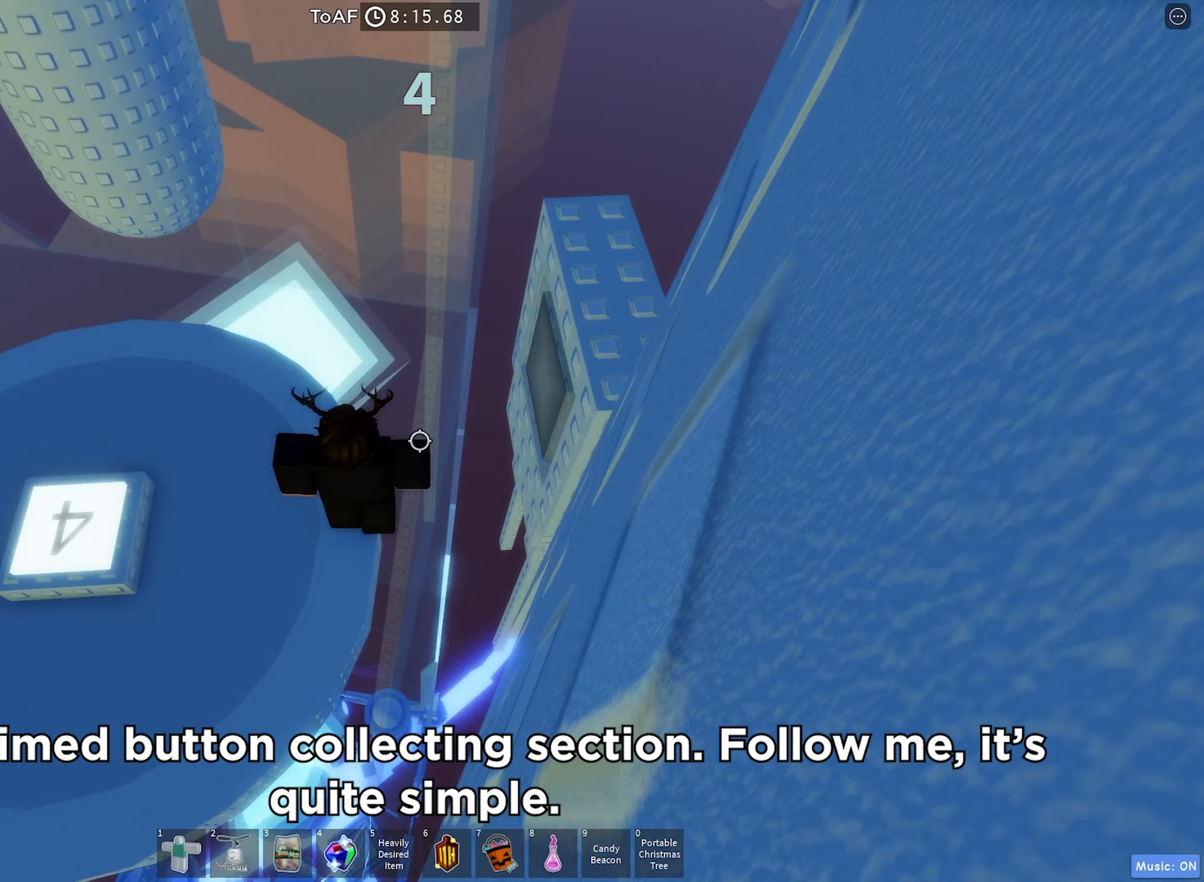
{"keys": ["a"], "events": [[133, "space", "up"], [200, "a", "down"], [233, "d", "up"]]}
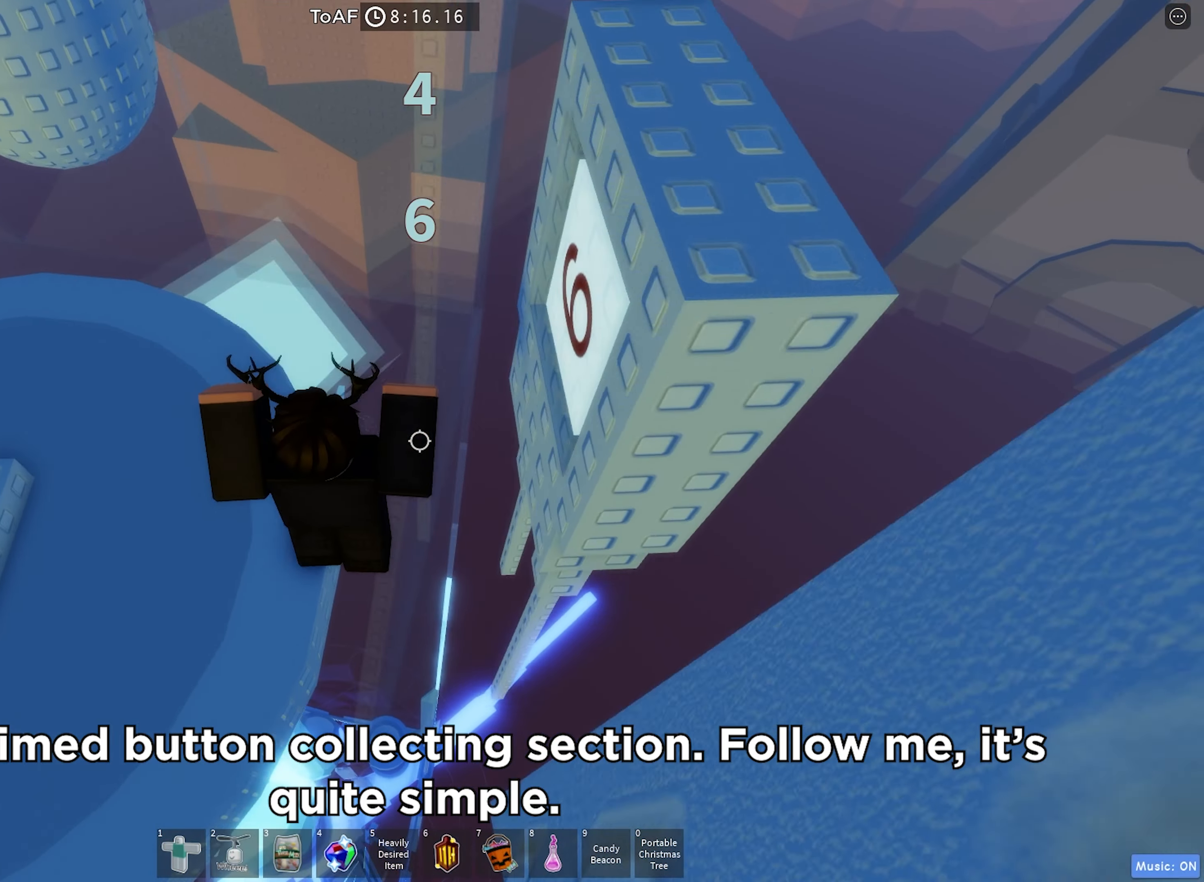
{"keys": ["a"], "events": []}
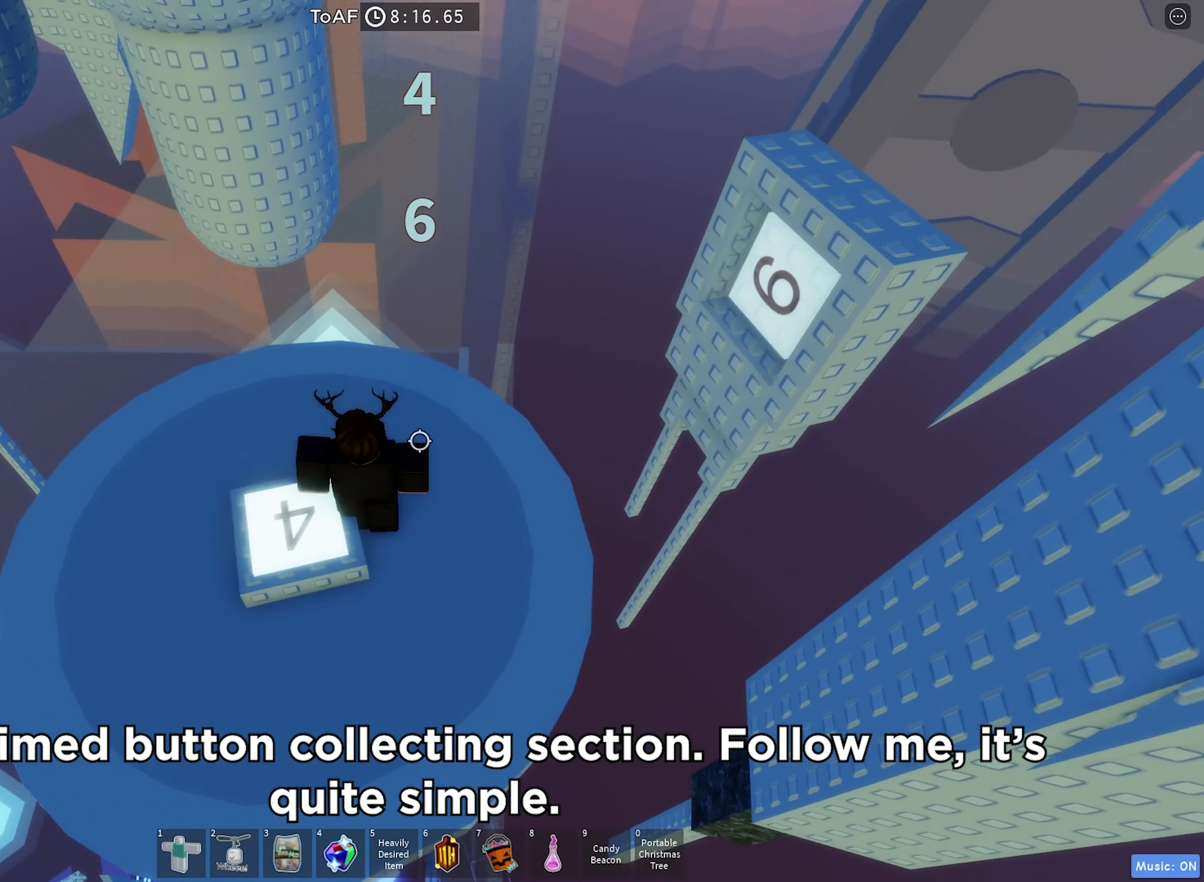
{"keys": ["a"], "events": []}
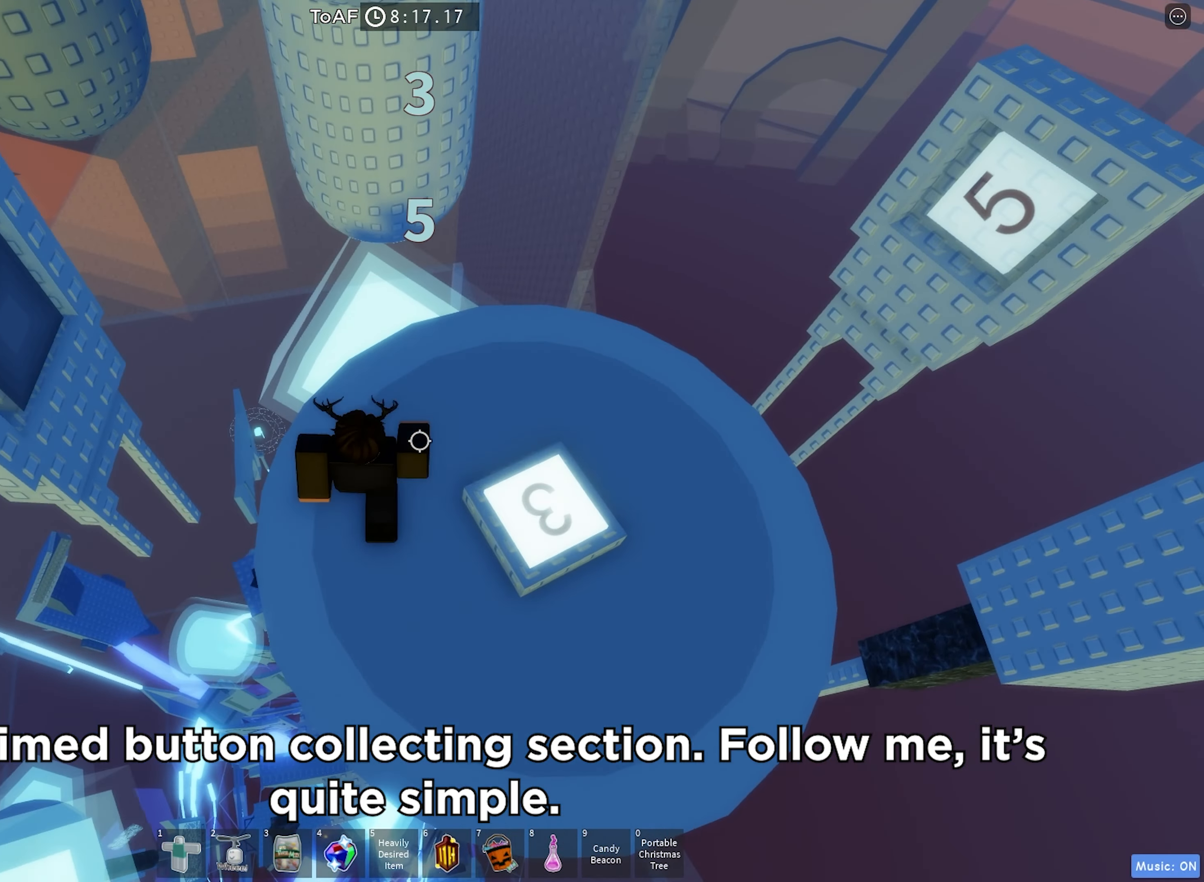
{"keys": ["d"], "events": [[267, "space", "down"], [400, "d", "down"], [433, "a", "up"], [433, "space", "up"]]}
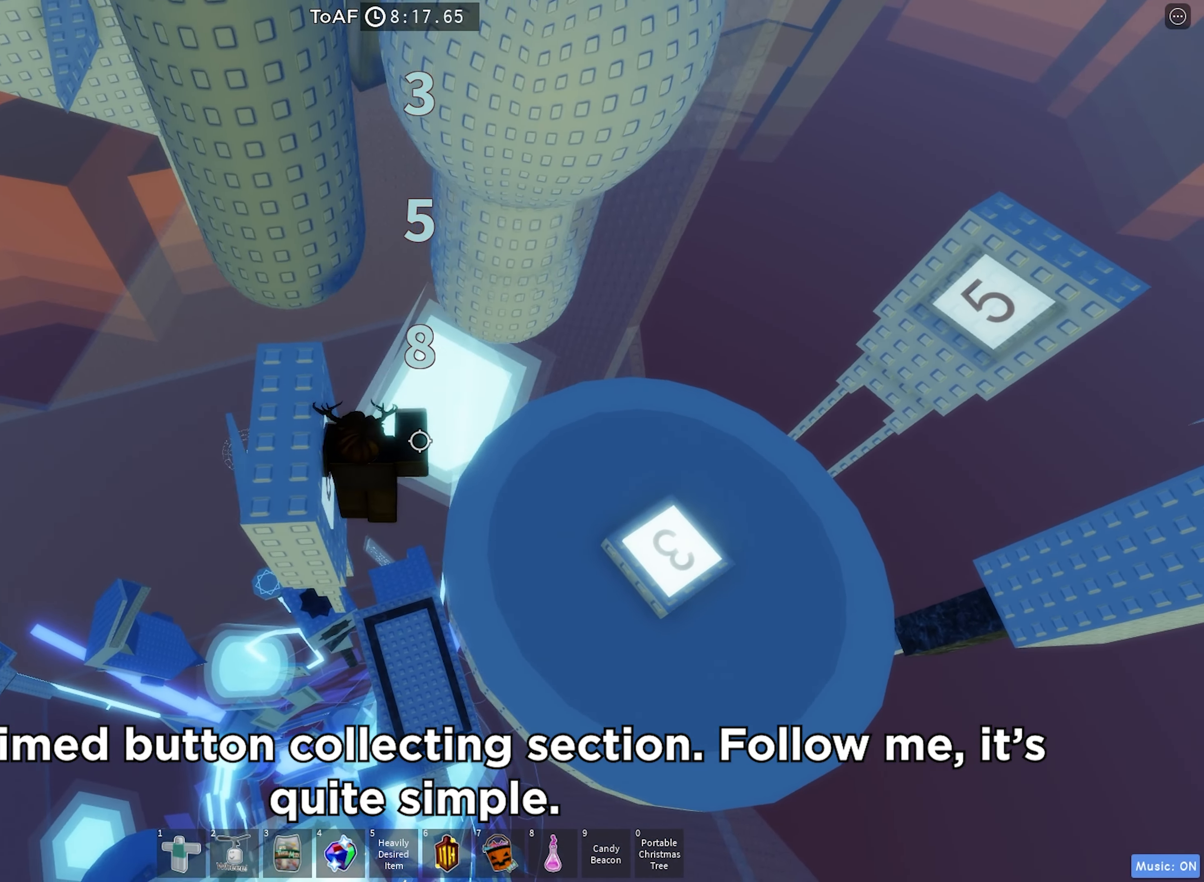
{"keys": ["d", "w"], "events": [[400, "w", "down"]]}